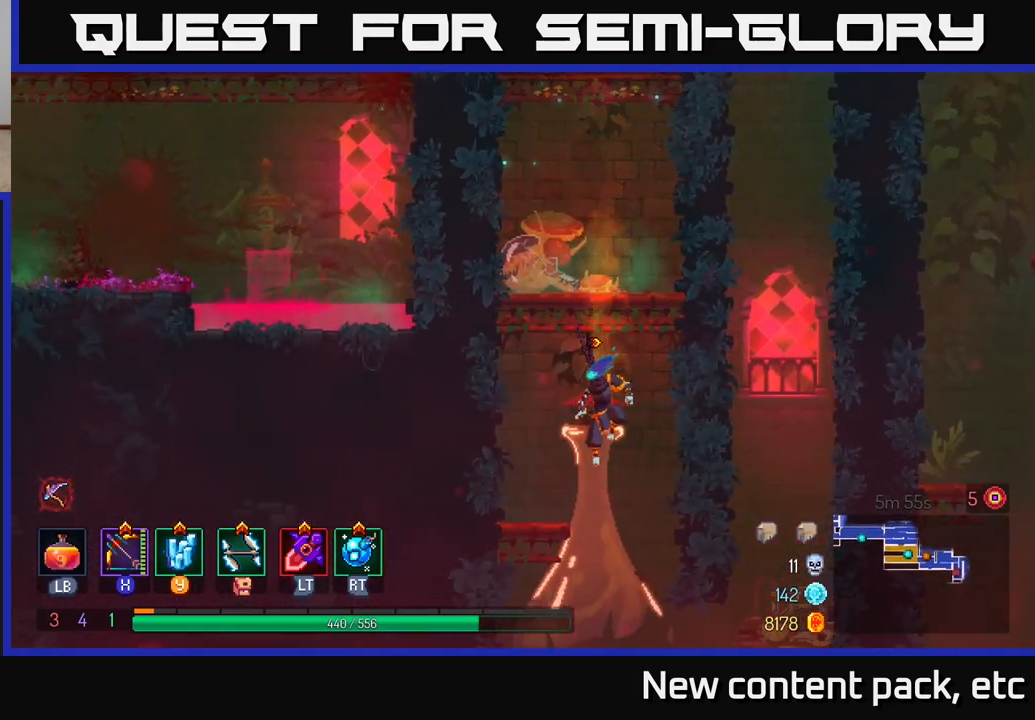
Gameplay with a controller (Xbox layout); each line is a JSON object with the inputs held at the frame after it. "events" lists button and stick changes between this image and that frame as [ms after this image, input, new state], when the widget could be followed in between.
{"buttons": [], "left_stick": "right", "right_stick": "center", "events": [[117, "left_stick", "right"], [200, "B", "down"], [283, "B", "up"]]}
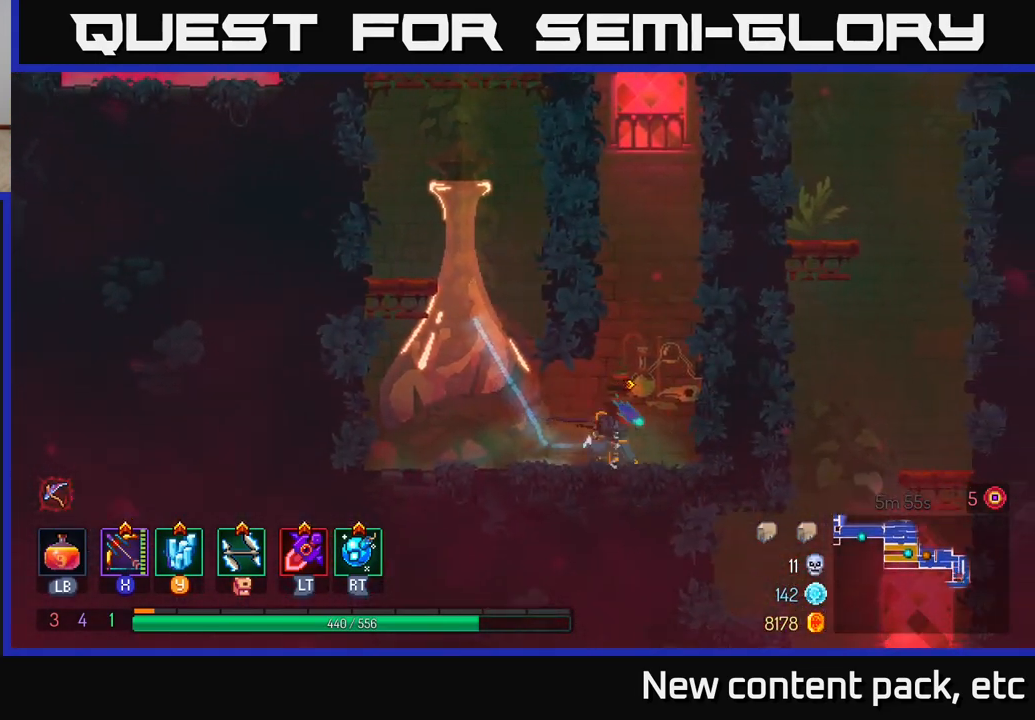
{"buttons": ["A"], "left_stick": "right", "right_stick": "center", "events": [[83, "A", "down"], [233, "A", "up"], [500, "A", "down"]]}
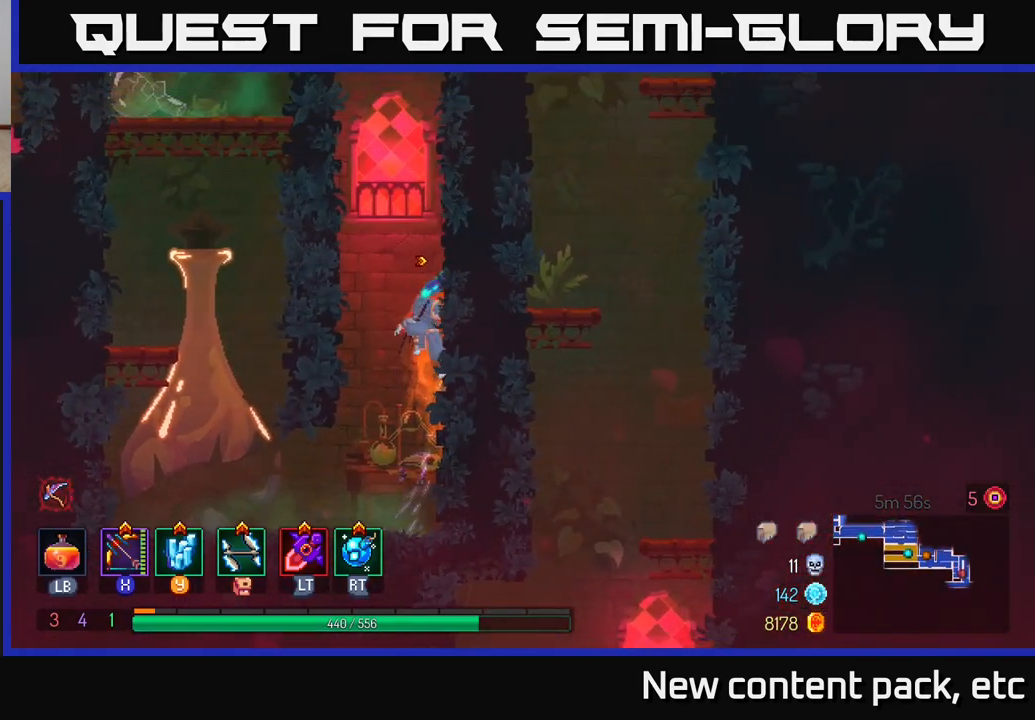
{"buttons": ["A"], "left_stick": "right", "right_stick": "center", "events": [[17, "left_stick", "left"], [200, "A", "up"], [267, "left_stick", "right"], [333, "A", "down"]]}
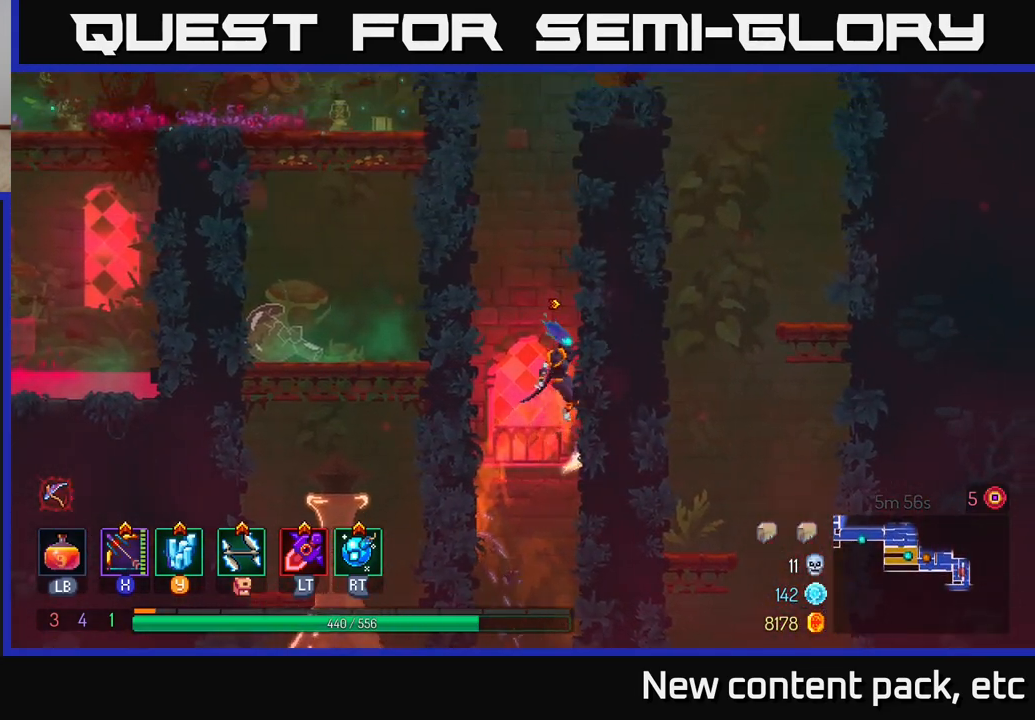
{"buttons": ["A"], "left_stick": "right", "right_stick": "center", "events": [[17, "A", "up"], [100, "left_stick", "left"], [133, "A", "down"], [333, "A", "up"], [400, "left_stick", "right"], [450, "A", "down"]]}
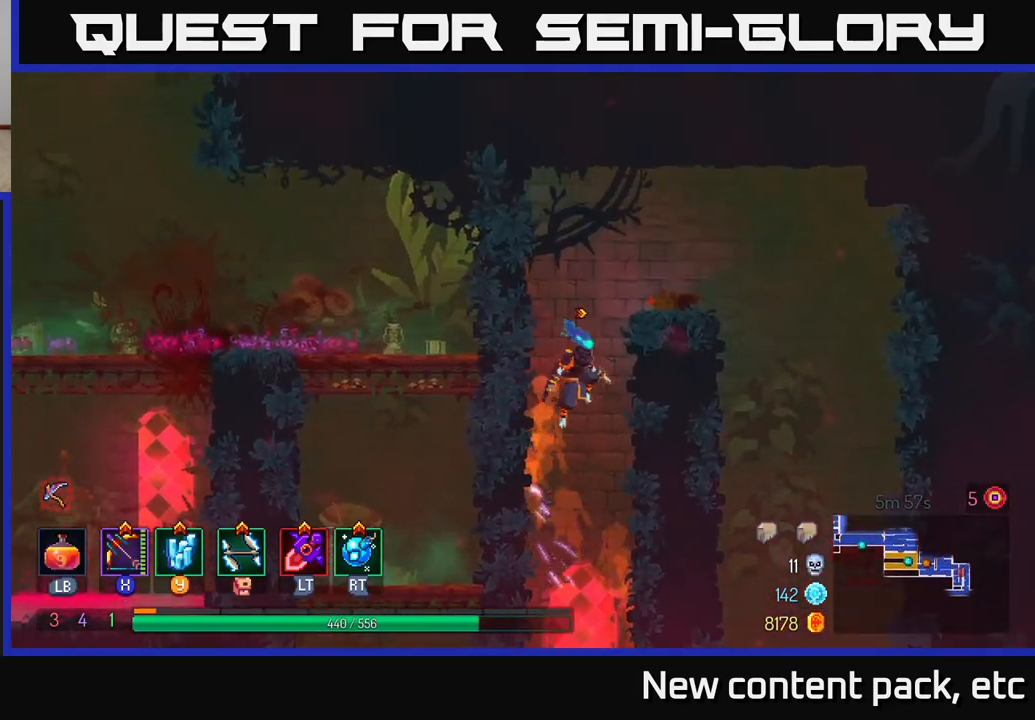
{"buttons": [], "left_stick": "right", "right_stick": "center", "events": [[167, "A", "up"]]}
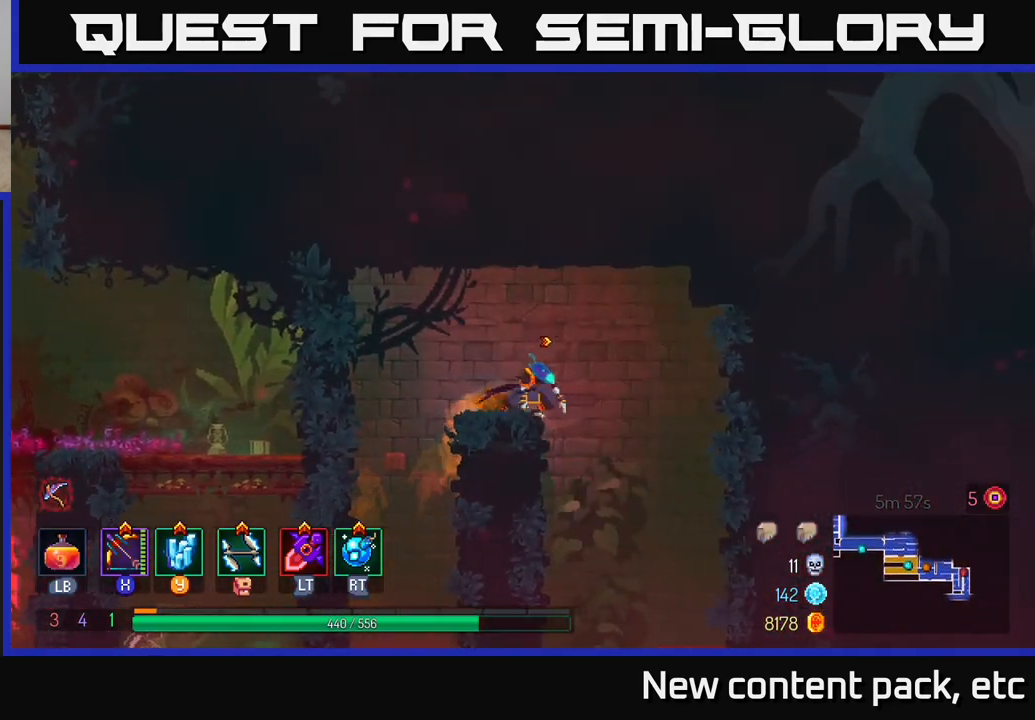
{"buttons": [], "left_stick": "down", "right_stick": "center", "events": [[267, "left_stick", "down"], [300, "A", "down"], [367, "A", "up"]]}
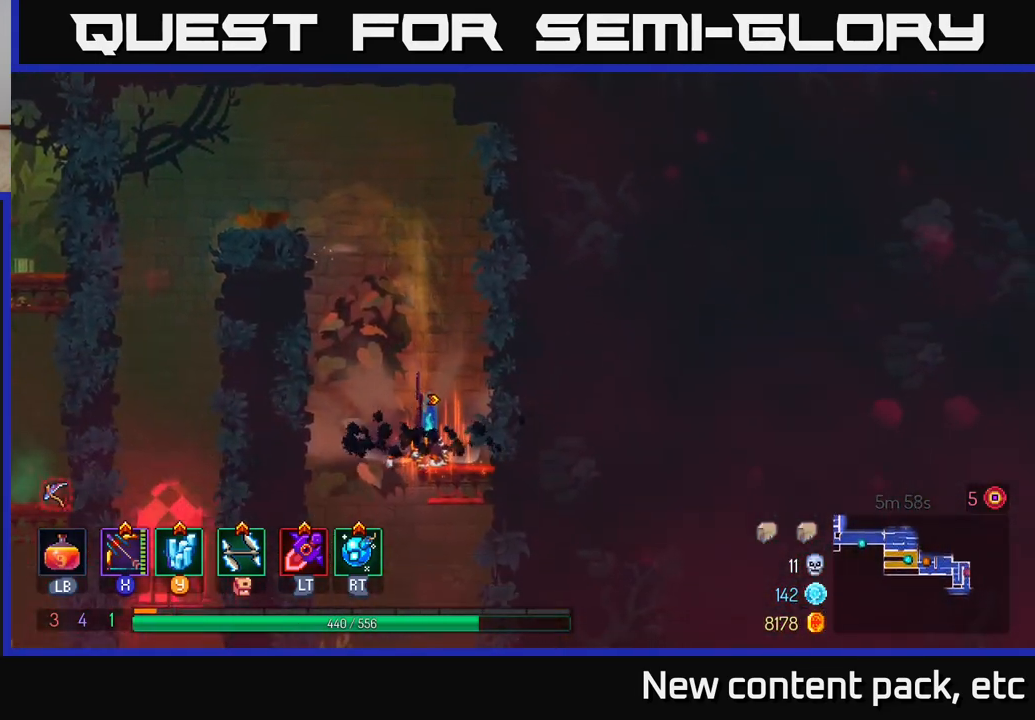
{"buttons": ["A"], "left_stick": "down", "right_stick": "center", "events": [[33, "left_stick", "center"], [300, "left_stick", "left"], [417, "left_stick", "down"], [450, "A", "down"]]}
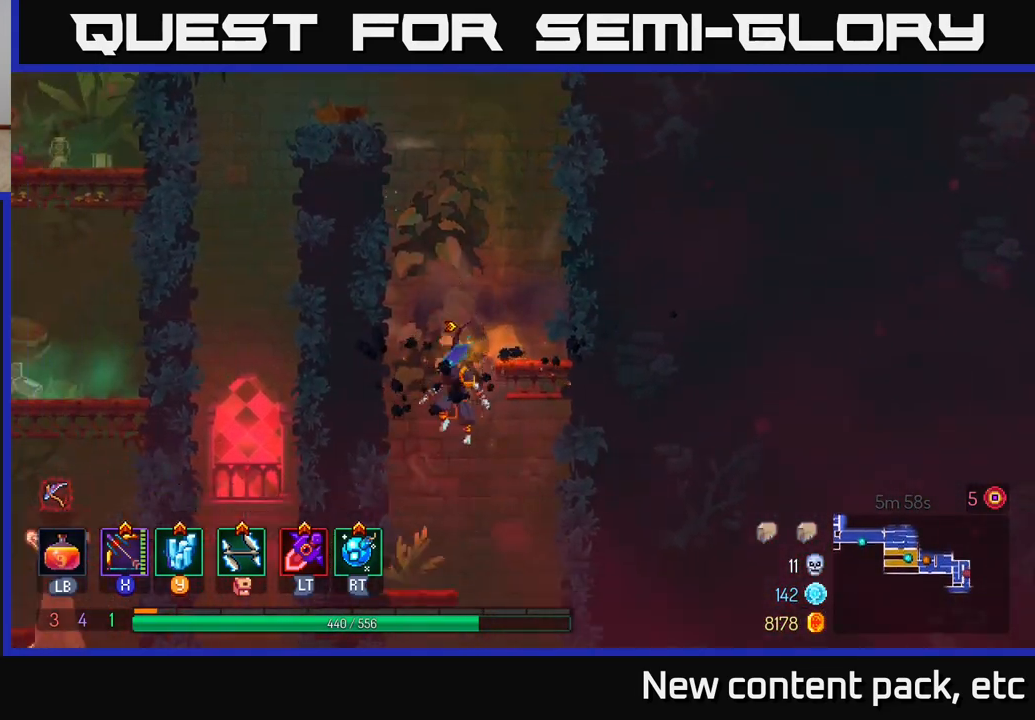
{"buttons": [], "left_stick": "center", "right_stick": "center", "events": [[50, "A", "up"], [217, "A", "down"], [300, "A", "up"], [483, "left_stick", "center"]]}
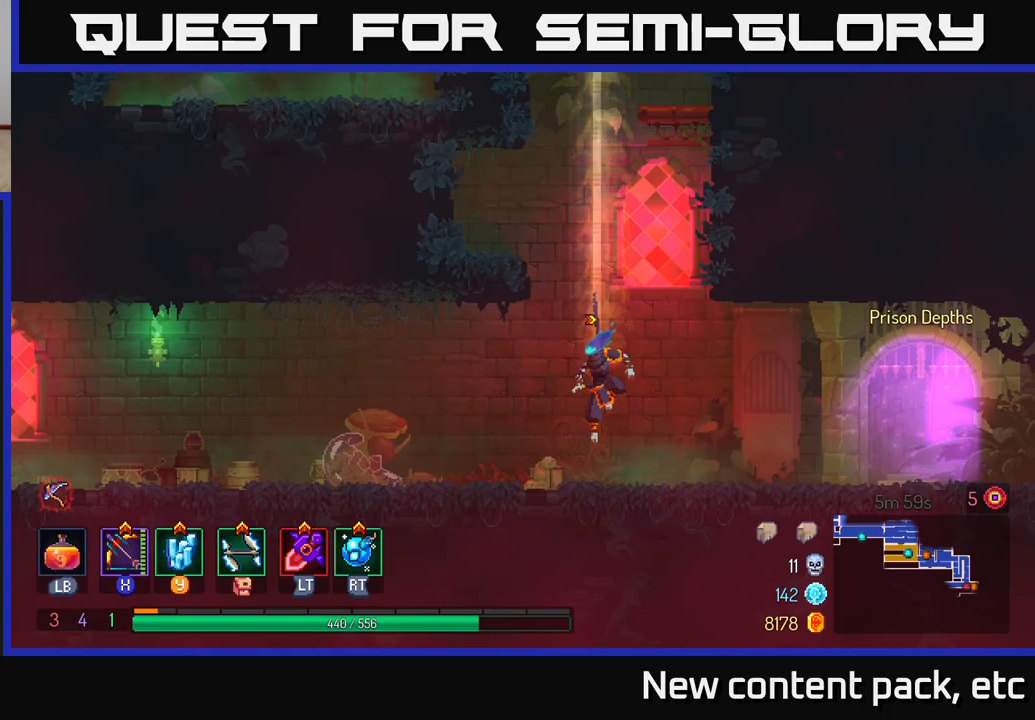
{"buttons": [], "left_stick": "center", "right_stick": "center", "events": []}
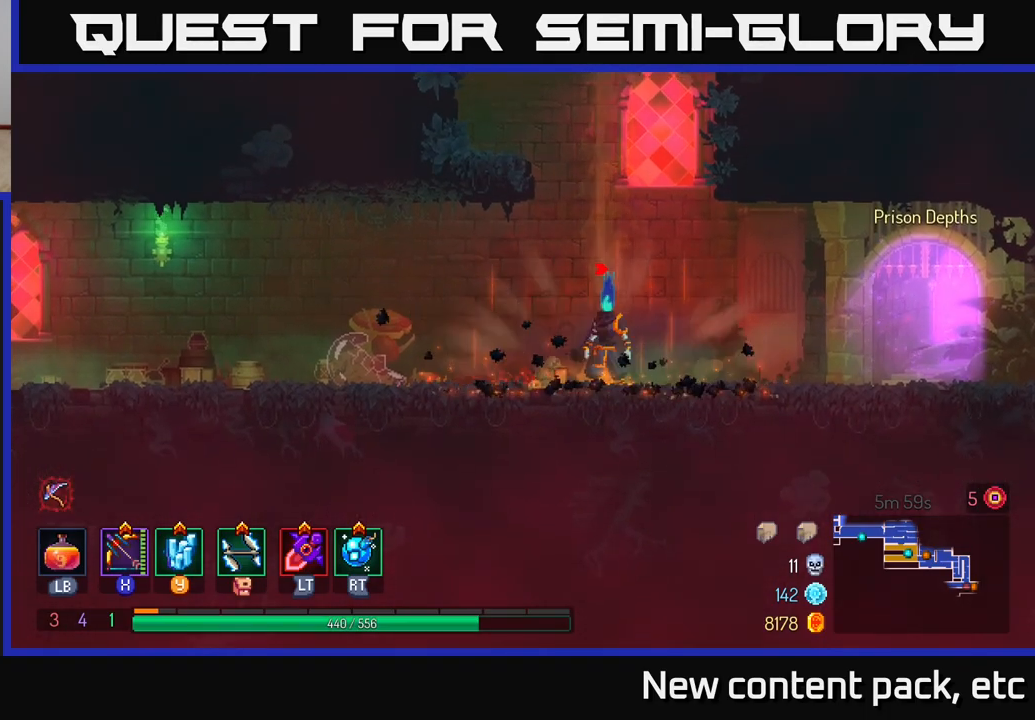
{"buttons": [], "left_stick": "left", "right_stick": "center", "events": [[50, "left_stick", "left"], [233, "B", "down"], [383, "B", "up"]]}
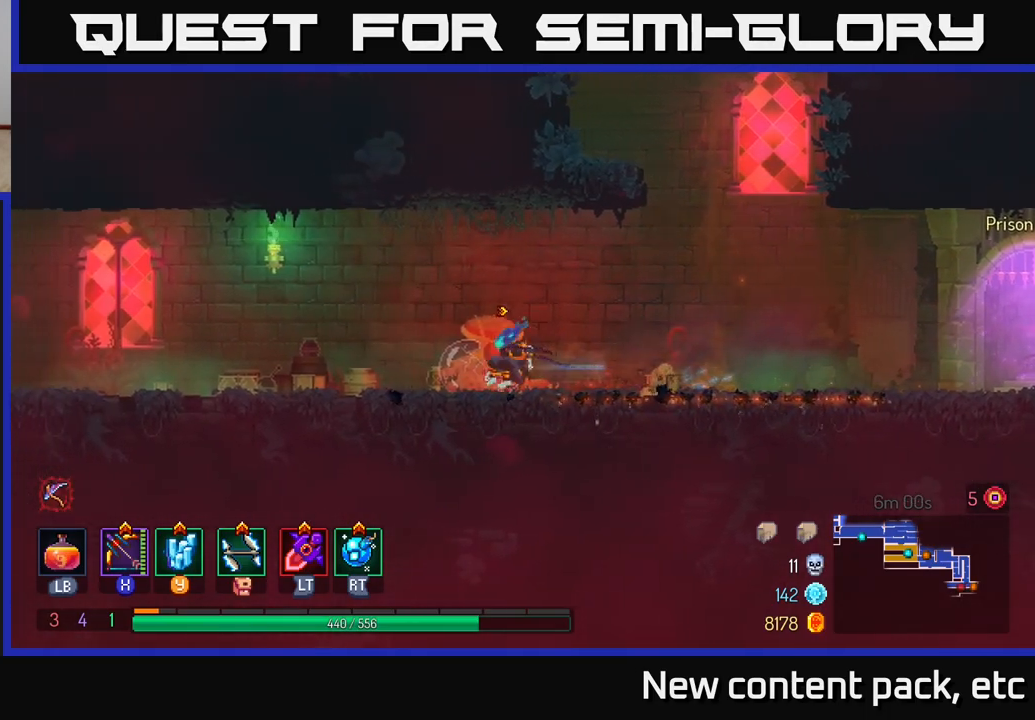
{"buttons": [], "left_stick": "left", "right_stick": "center", "events": []}
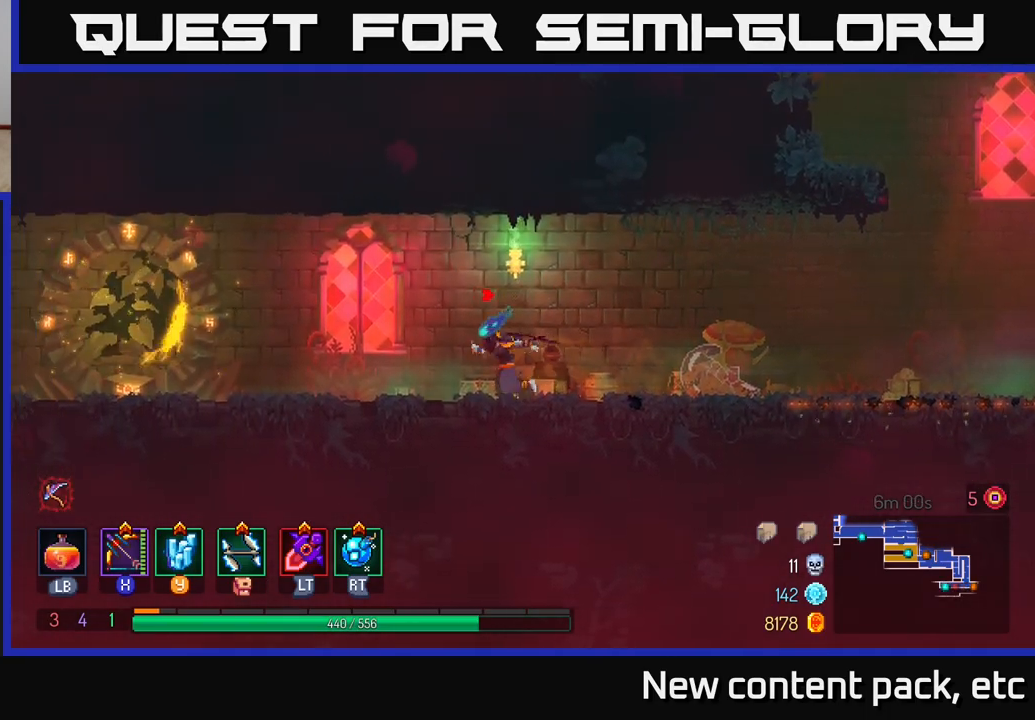
{"buttons": [], "left_stick": "left", "right_stick": "center", "events": []}
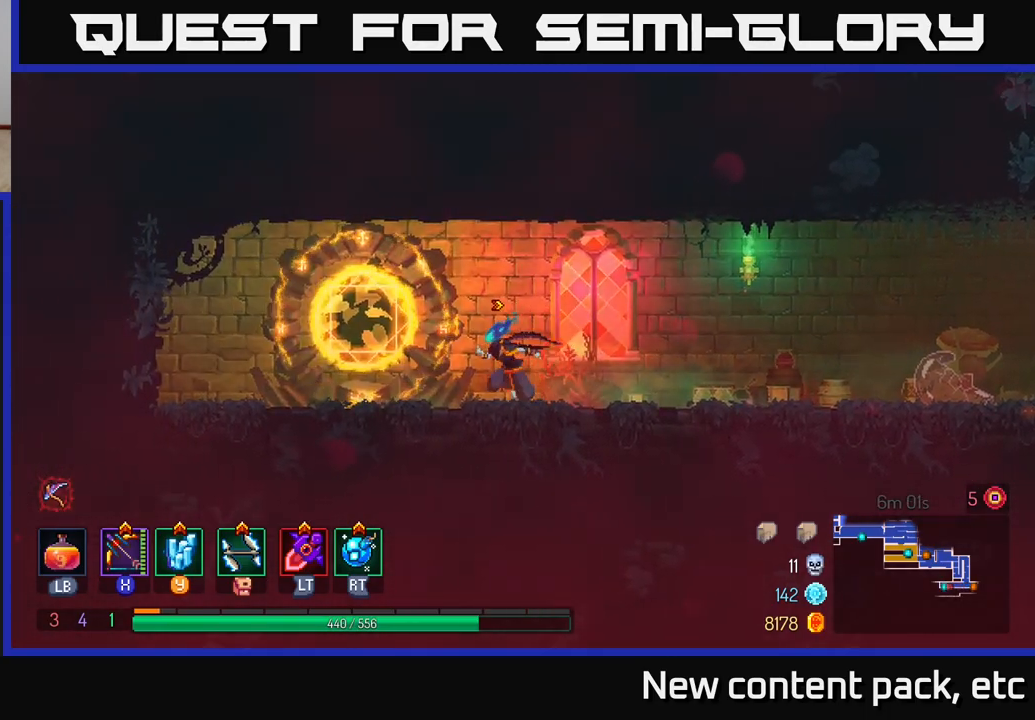
{"buttons": [], "left_stick": "center", "right_stick": "center", "events": [[267, "R1", "down"], [317, "R1", "up"], [333, "left_stick", "center"]]}
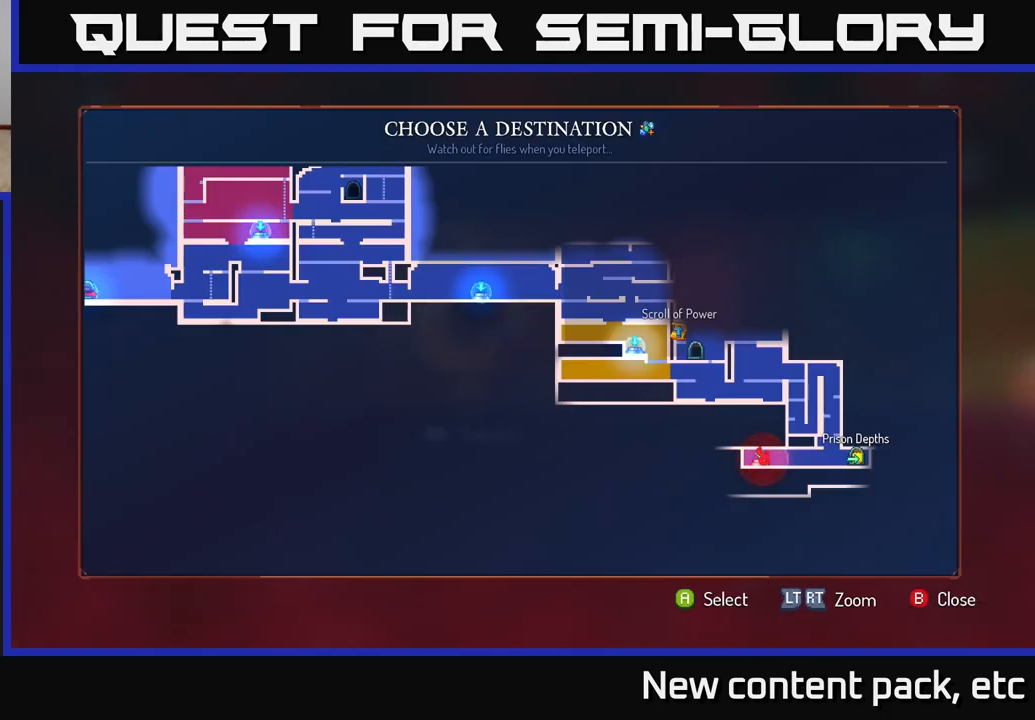
{"buttons": [], "left_stick": "center", "right_stick": "center", "events": []}
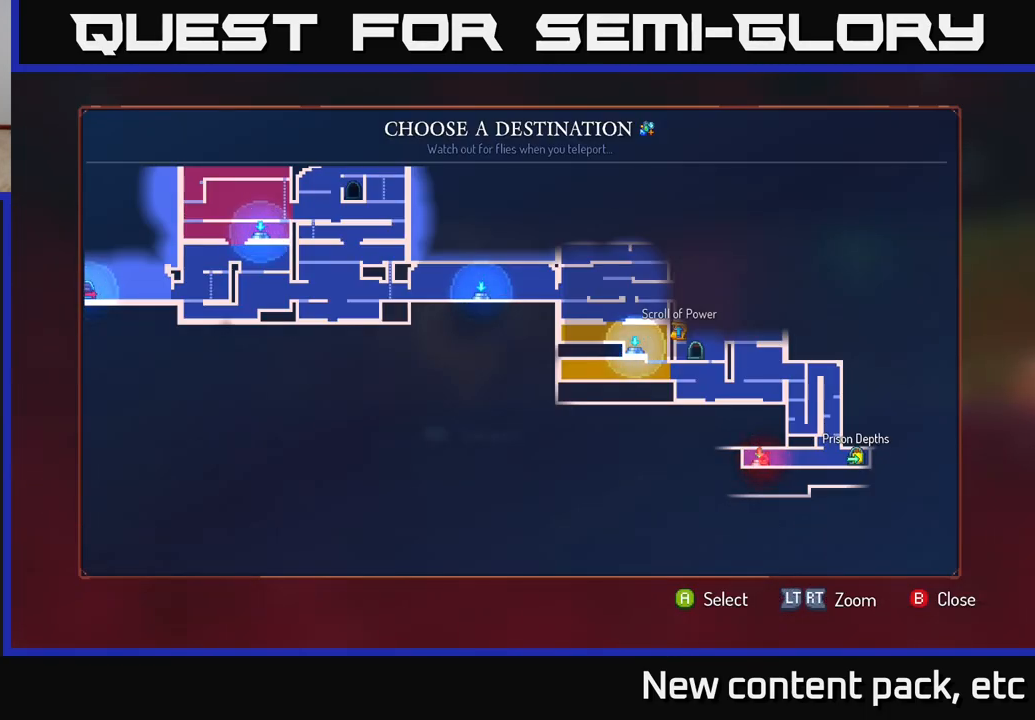
{"buttons": [], "left_stick": "center", "right_stick": "center", "events": [[117, "left_stick", "up"], [300, "left_stick", "center"], [333, "A", "down"], [417, "A", "up"]]}
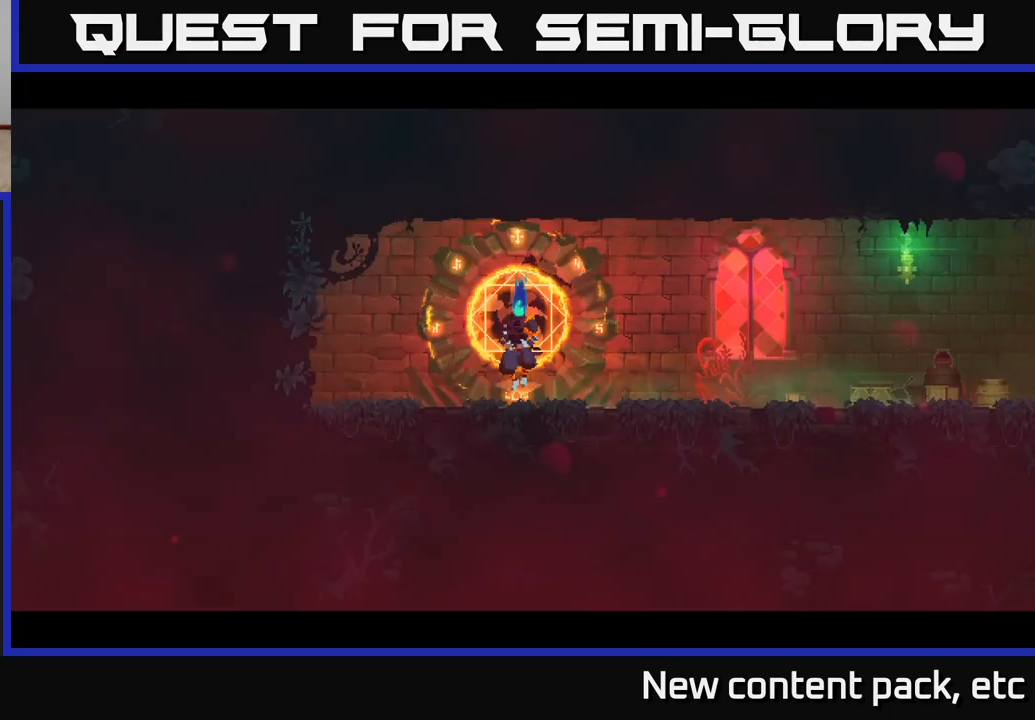
{"buttons": [], "left_stick": "center", "right_stick": "center", "events": []}
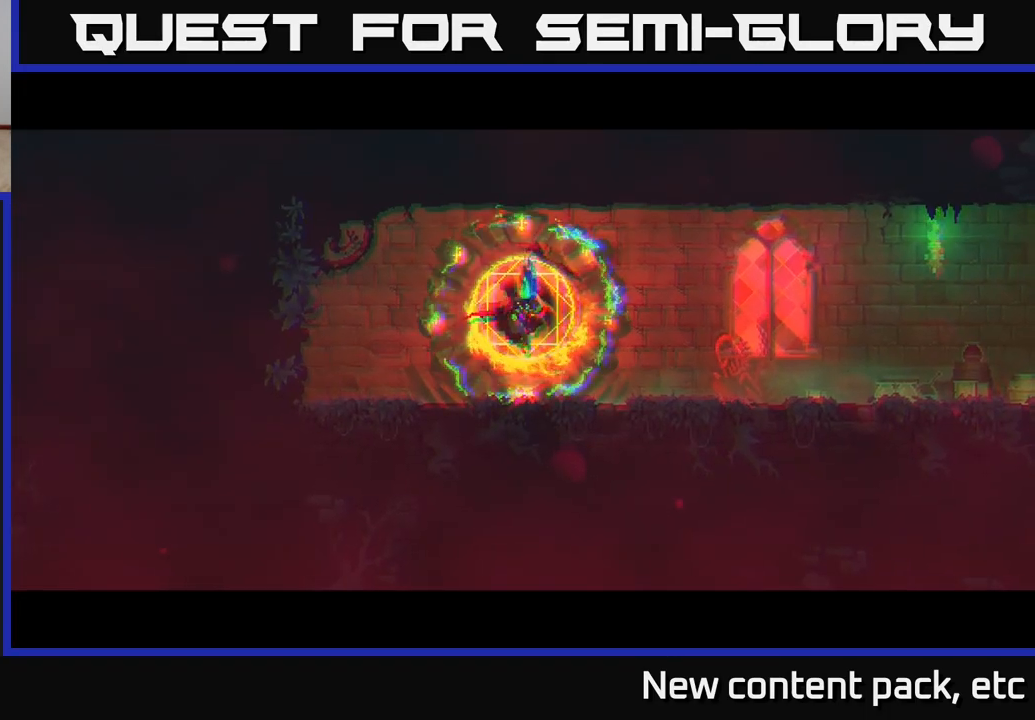
{"buttons": [], "left_stick": "center", "right_stick": "center", "events": []}
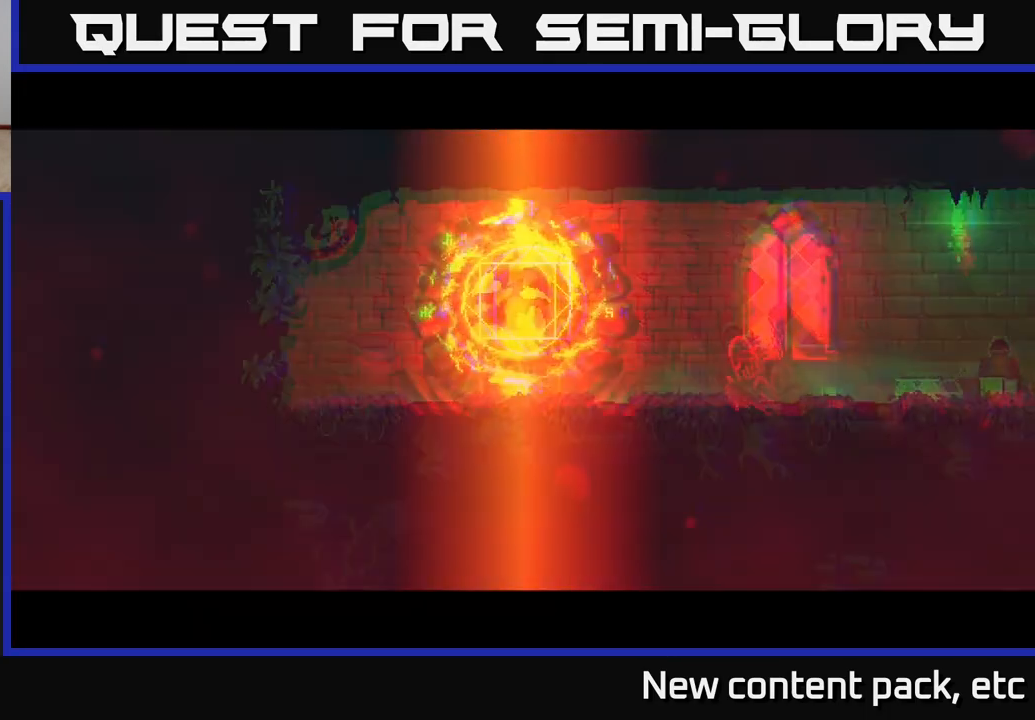
{"buttons": [], "left_stick": "center", "right_stick": "center", "events": []}
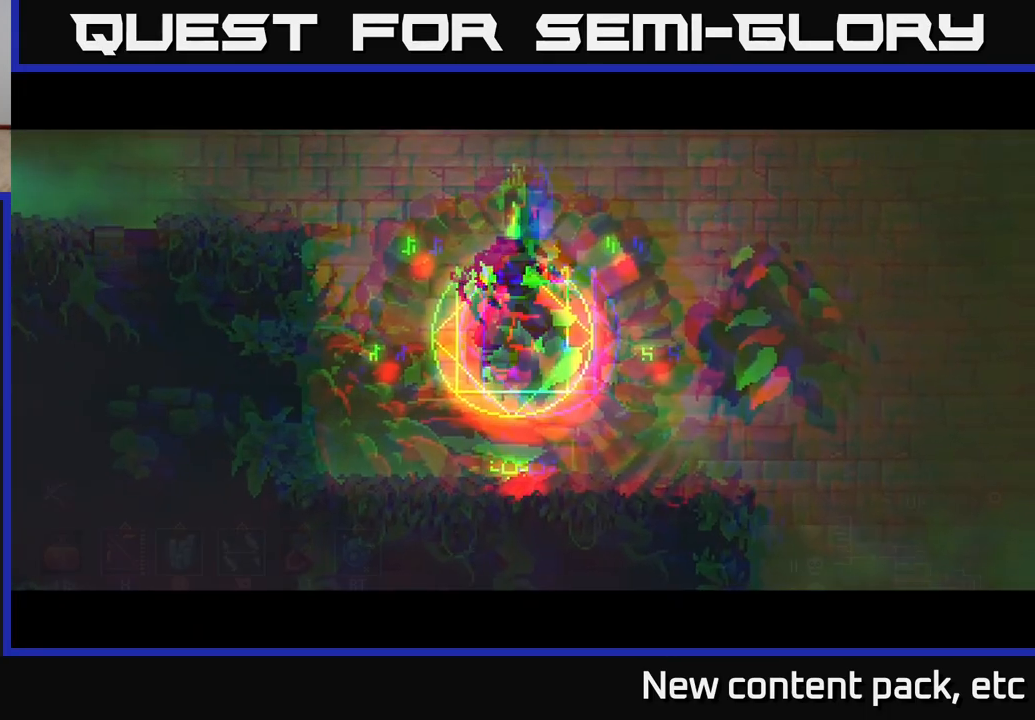
{"buttons": [], "left_stick": "right", "right_stick": "center", "events": [[117, "left_stick", "down-right"], [200, "left_stick", "right"]]}
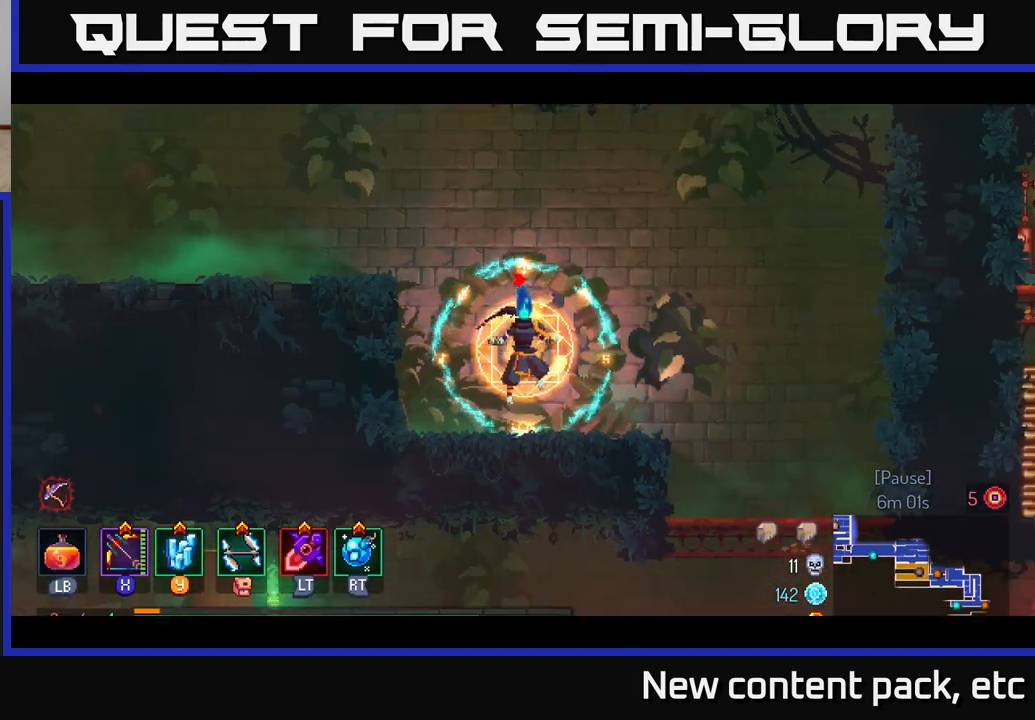
{"buttons": [], "left_stick": "right", "right_stick": "center", "events": []}
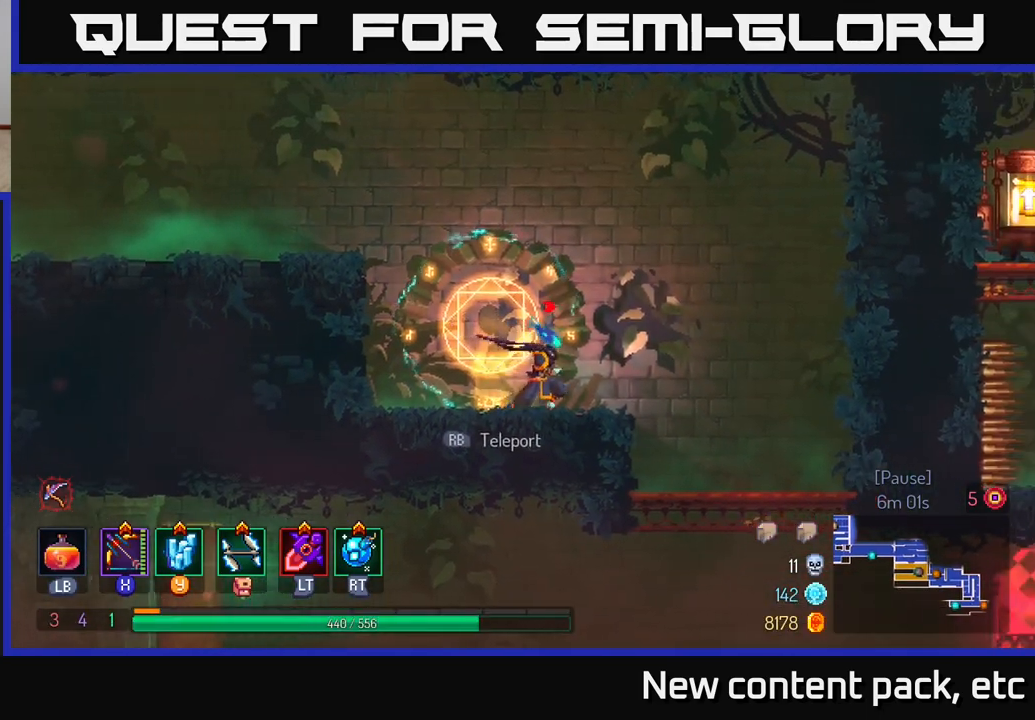
{"buttons": [], "left_stick": "down", "right_stick": "center", "events": [[500, "left_stick", "down"]]}
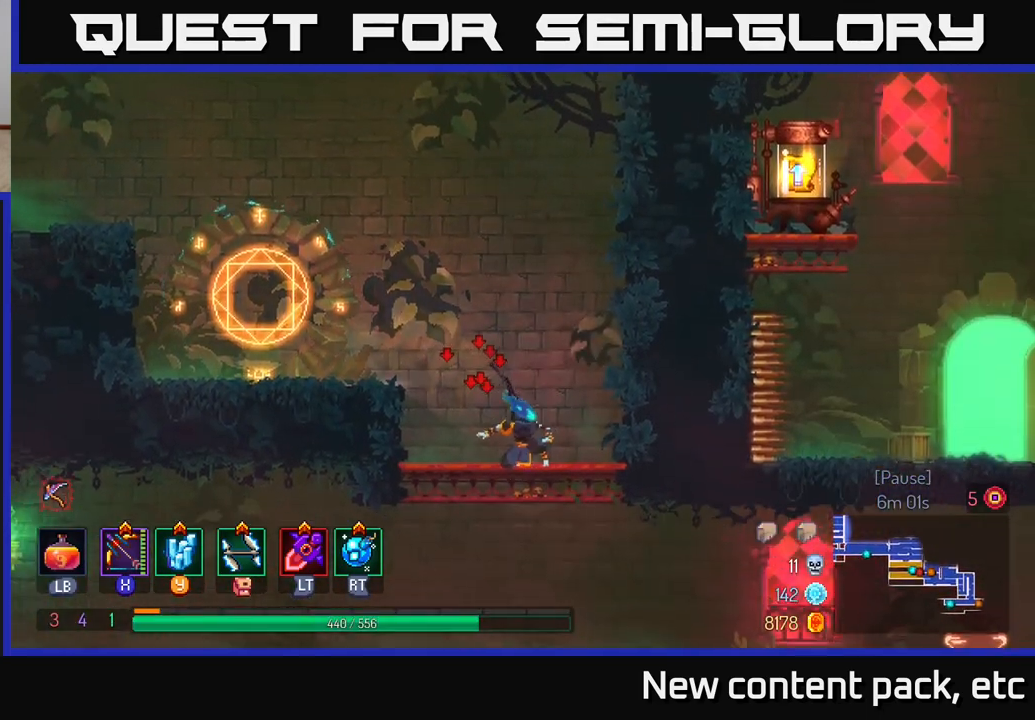
{"buttons": [], "left_stick": "right", "right_stick": "center", "events": [[83, "A", "down"], [200, "A", "up"], [200, "left_stick", "right"]]}
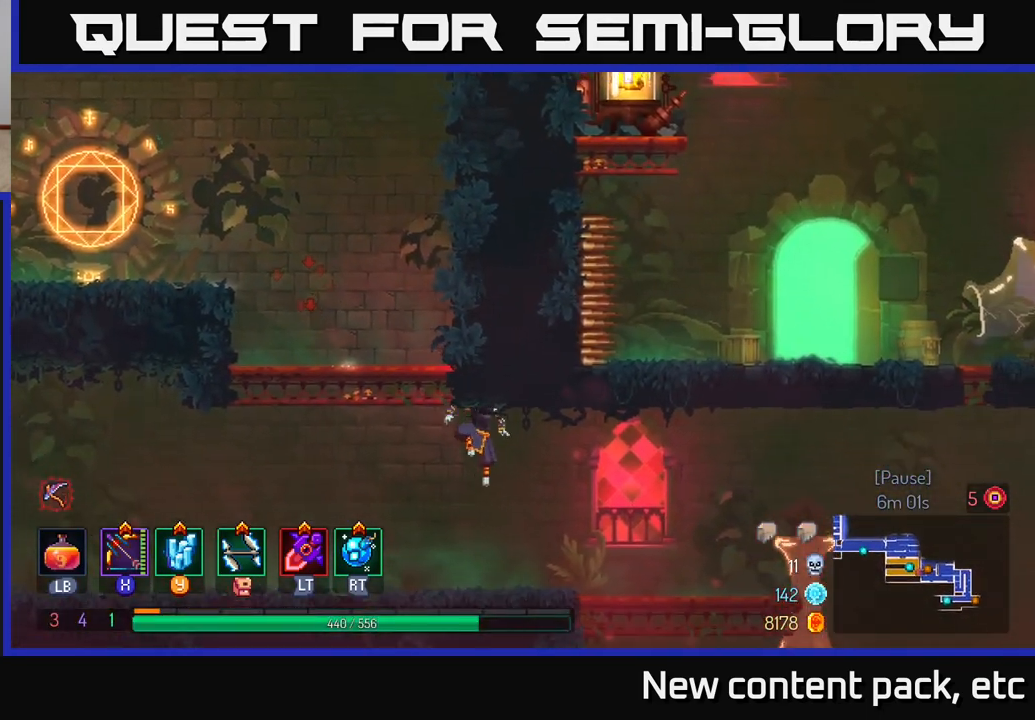
{"buttons": [], "left_stick": "right", "right_stick": "center", "events": [[117, "B", "down"], [267, "B", "up"]]}
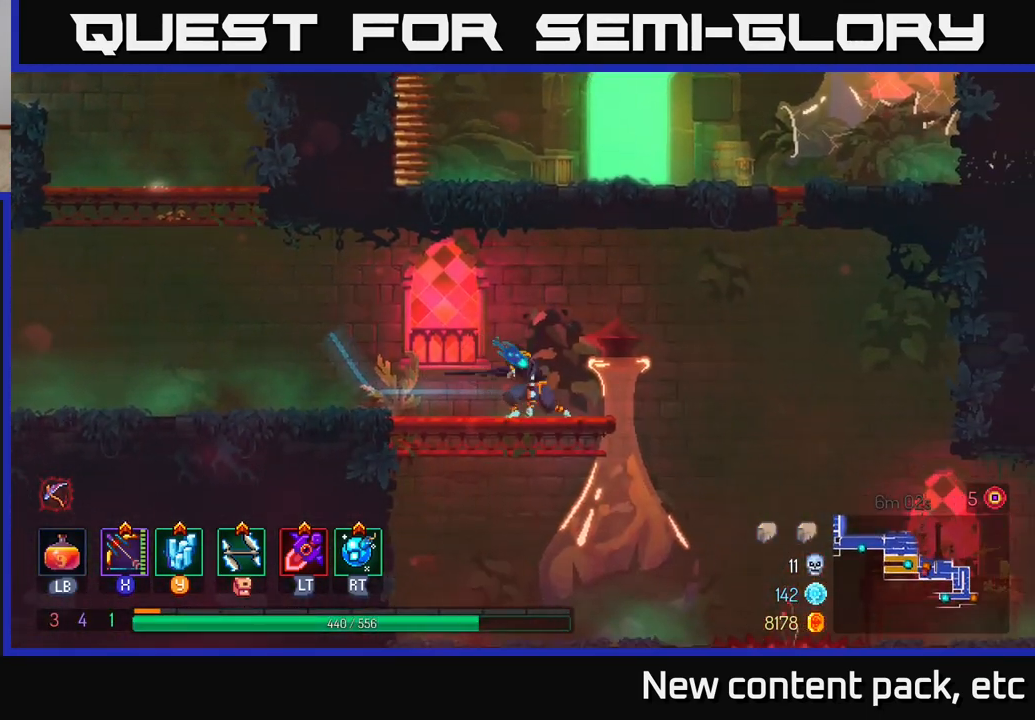
{"buttons": ["A"], "left_stick": "right", "right_stick": "center", "events": [[50, "A", "down"], [167, "A", "up"], [417, "A", "down"]]}
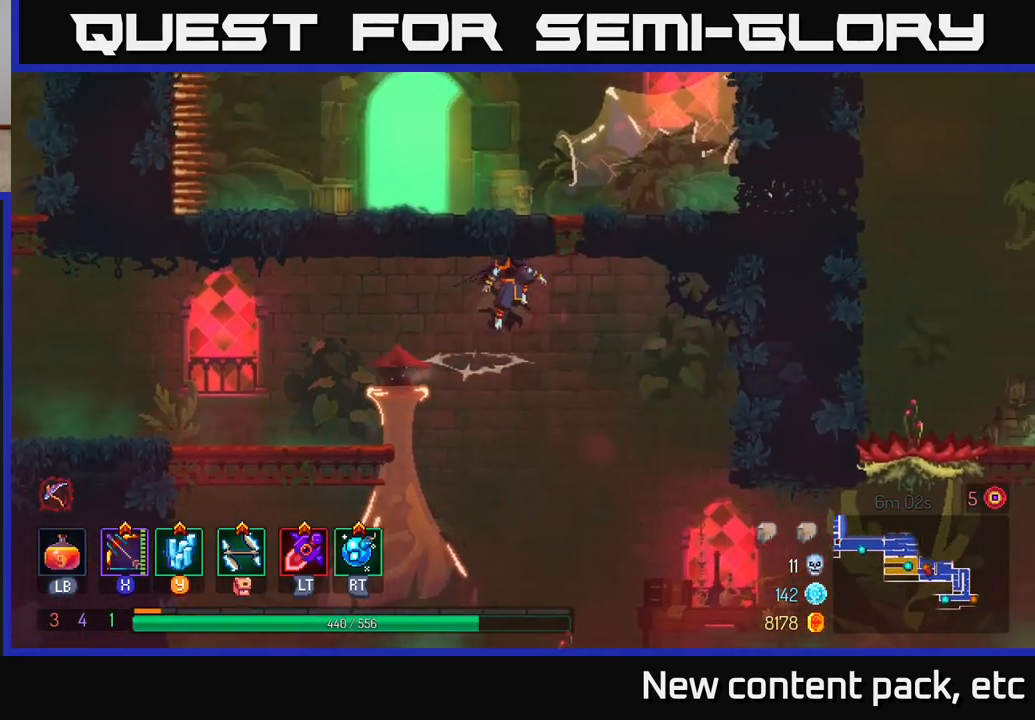
{"buttons": [], "left_stick": "left", "right_stick": "center", "events": [[100, "A", "up"], [133, "A", "down"], [133, "left_stick", "left"], [300, "A", "up"], [367, "left_stick", "up"], [500, "left_stick", "left"]]}
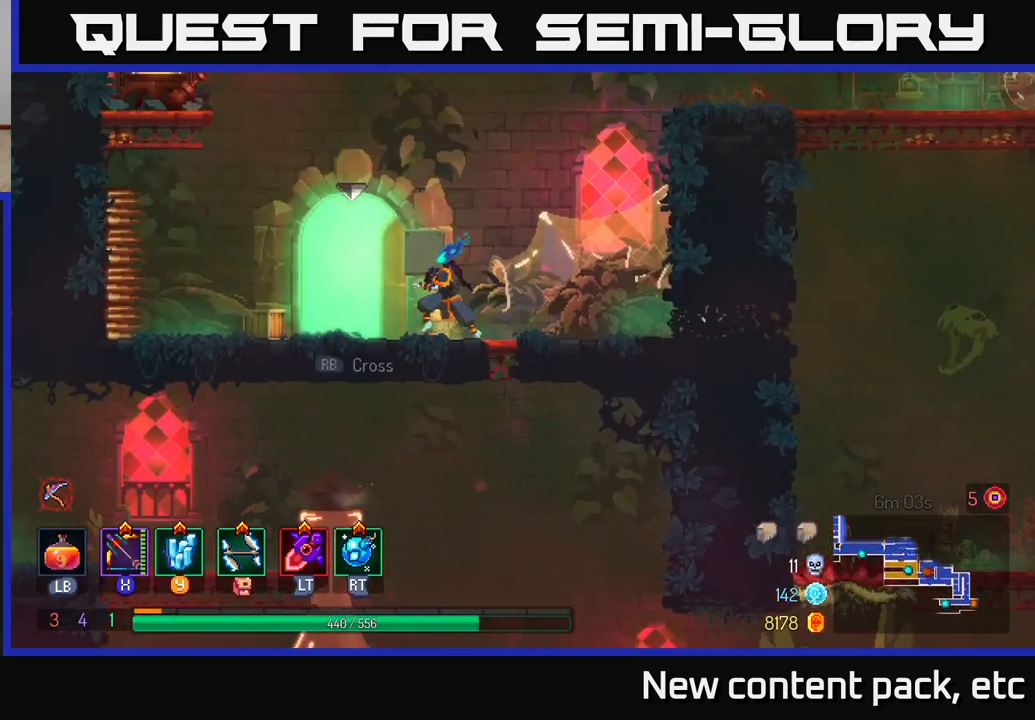
{"buttons": [], "left_stick": "center", "right_stick": "center", "events": [[233, "left_stick", "center"]]}
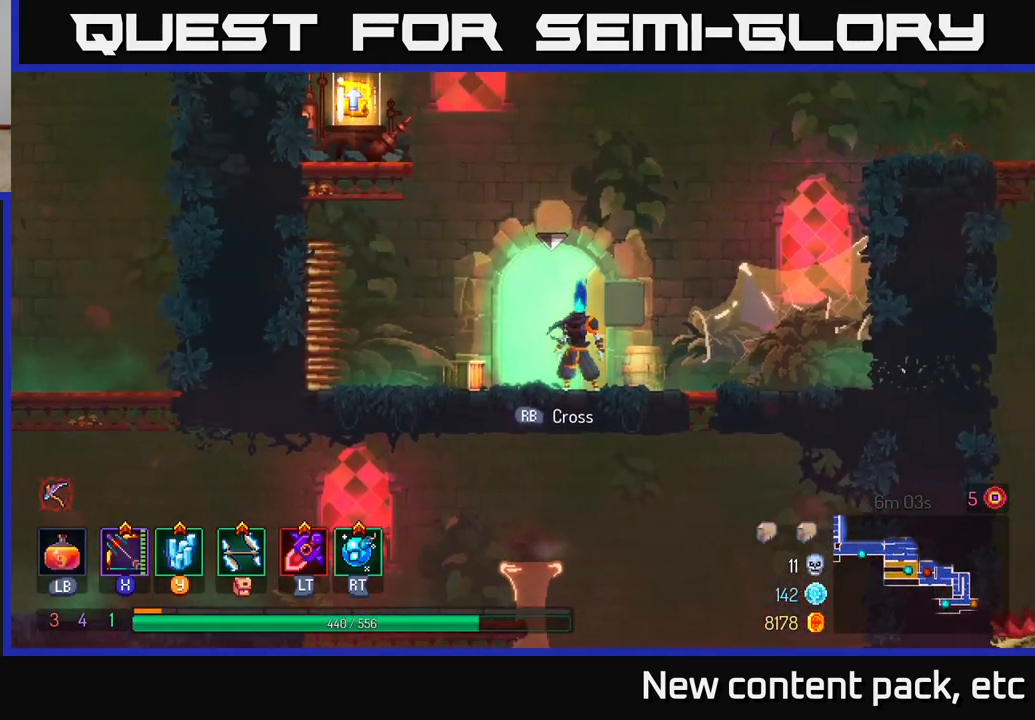
{"buttons": ["A"], "left_stick": "left", "right_stick": "center", "events": [[183, "left_stick", "left"], [233, "A", "down"], [367, "left_stick", "center"], [383, "A", "up"], [450, "left_stick", "left"], [467, "A", "down"]]}
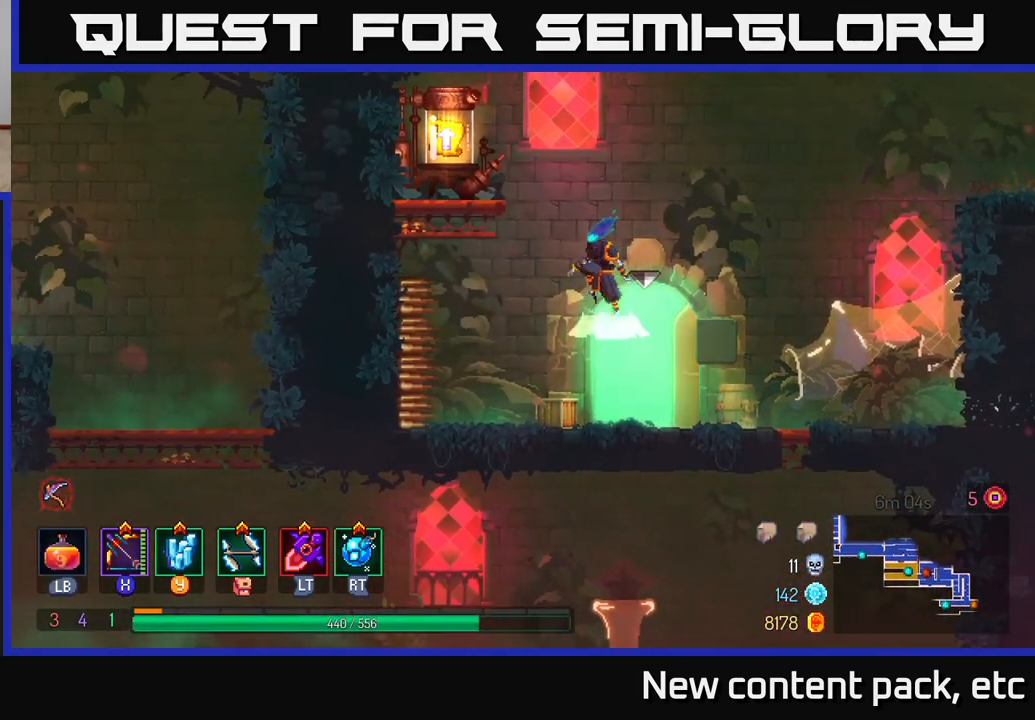
{"buttons": ["R1"], "left_stick": "center", "right_stick": "center", "events": [[167, "A", "up"], [483, "R1", "down"], [500, "left_stick", "center"]]}
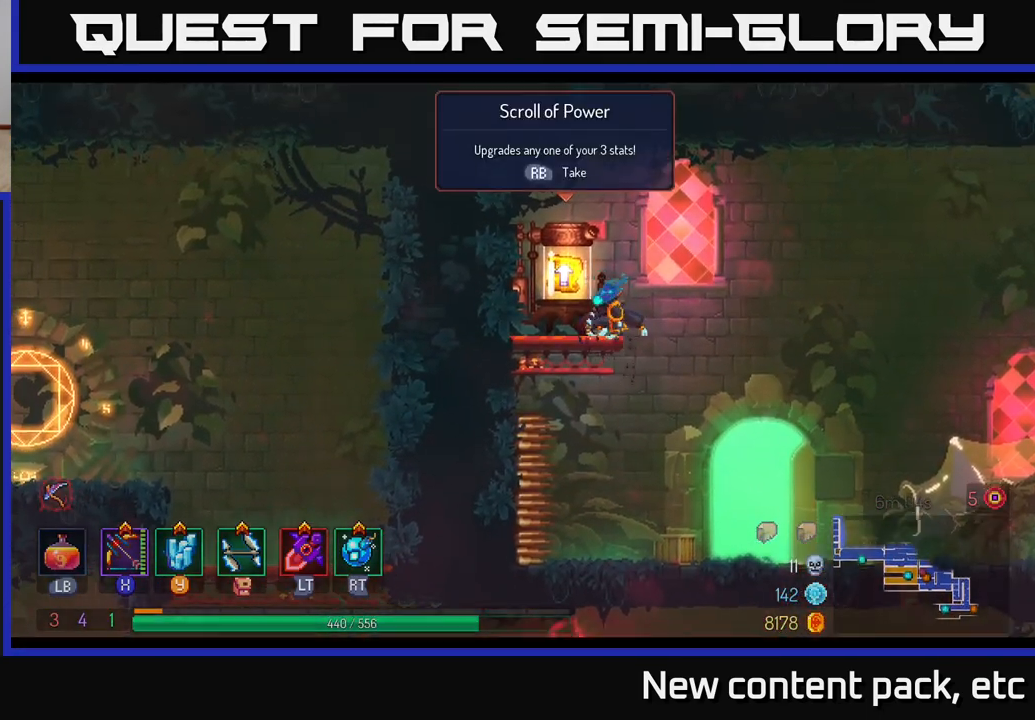
{"buttons": [], "left_stick": "center", "right_stick": "center", "events": [[100, "R1", "up"]]}
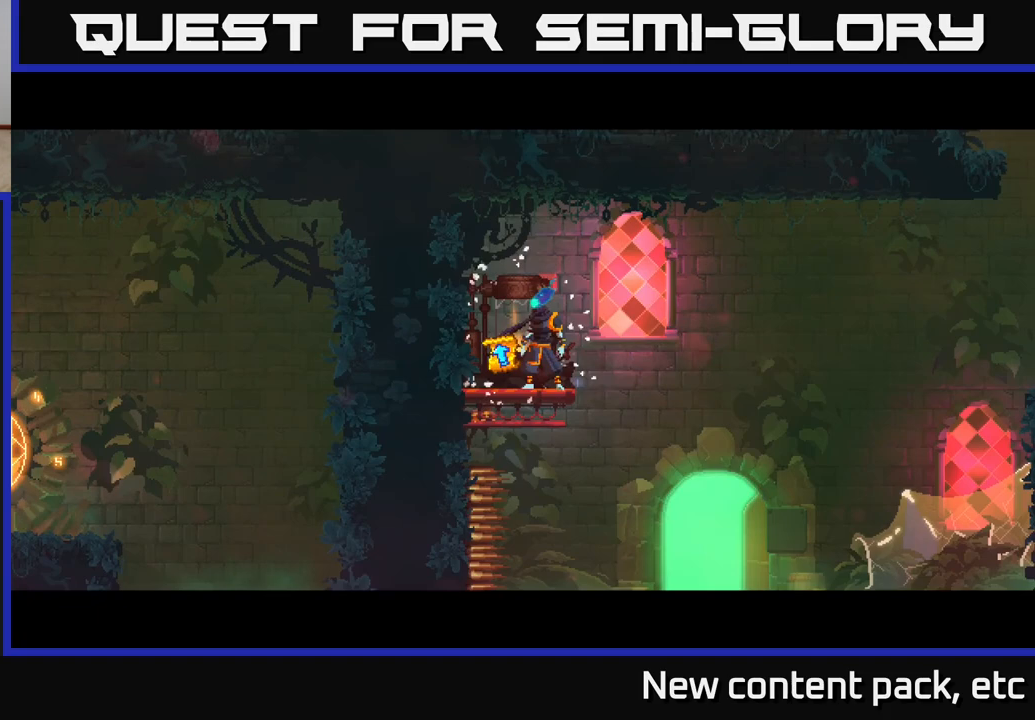
{"buttons": [], "left_stick": "center", "right_stick": "center", "events": []}